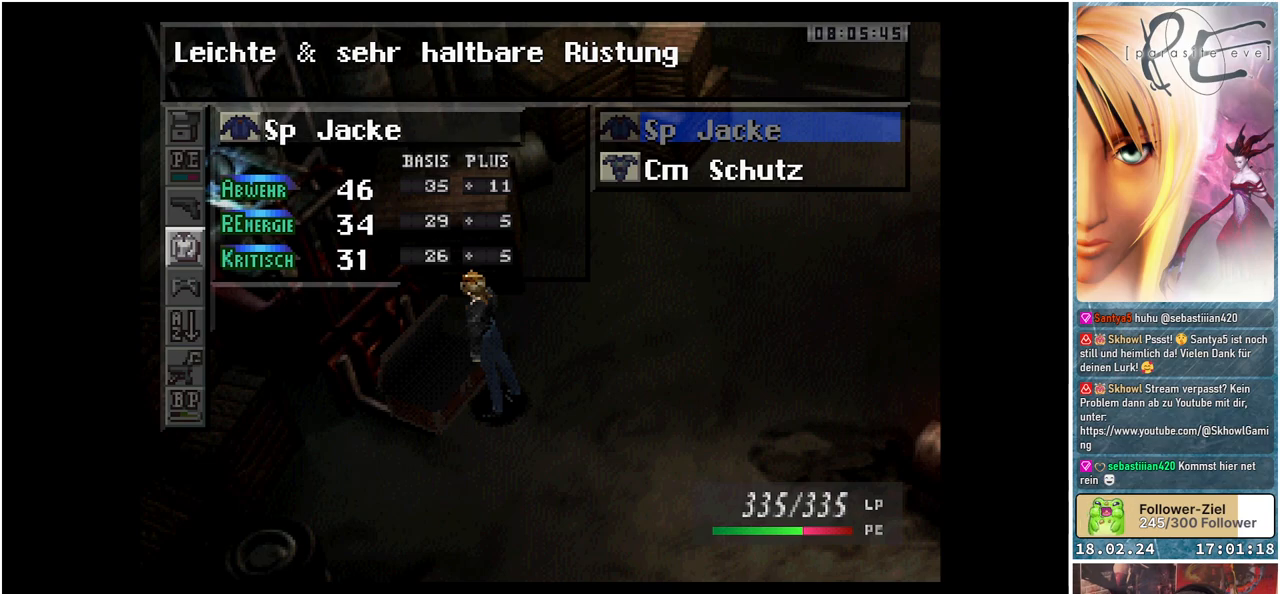
Gameplay with a controller (Xbox layout); each line is a JSON object with the inputs held at the frame after it. "events" lists button and stick changes between this image and that frame as [ms after this image, input, new state], when the widget could be followed in between. Not read: left_stick right_stick.
{"buttons": [], "events": [[167, "DPAD_RIGHT", "down"], [300, "DPAD_RIGHT", "up"]]}
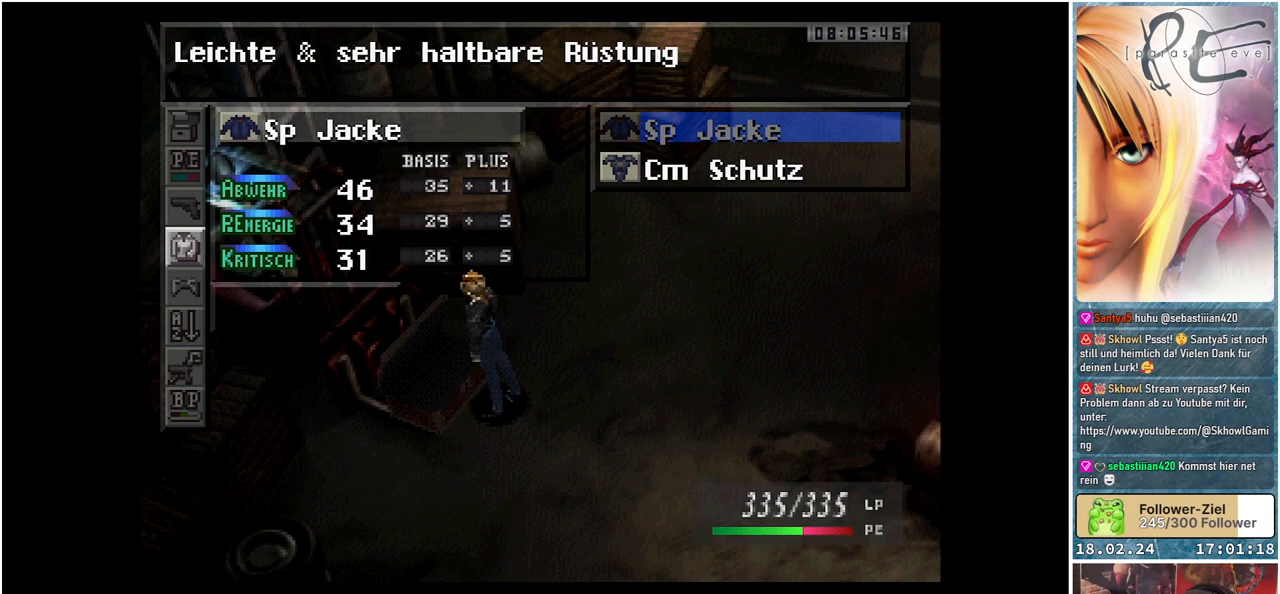
{"buttons": [], "events": [[350, "B", "down"], [467, "B", "up"]]}
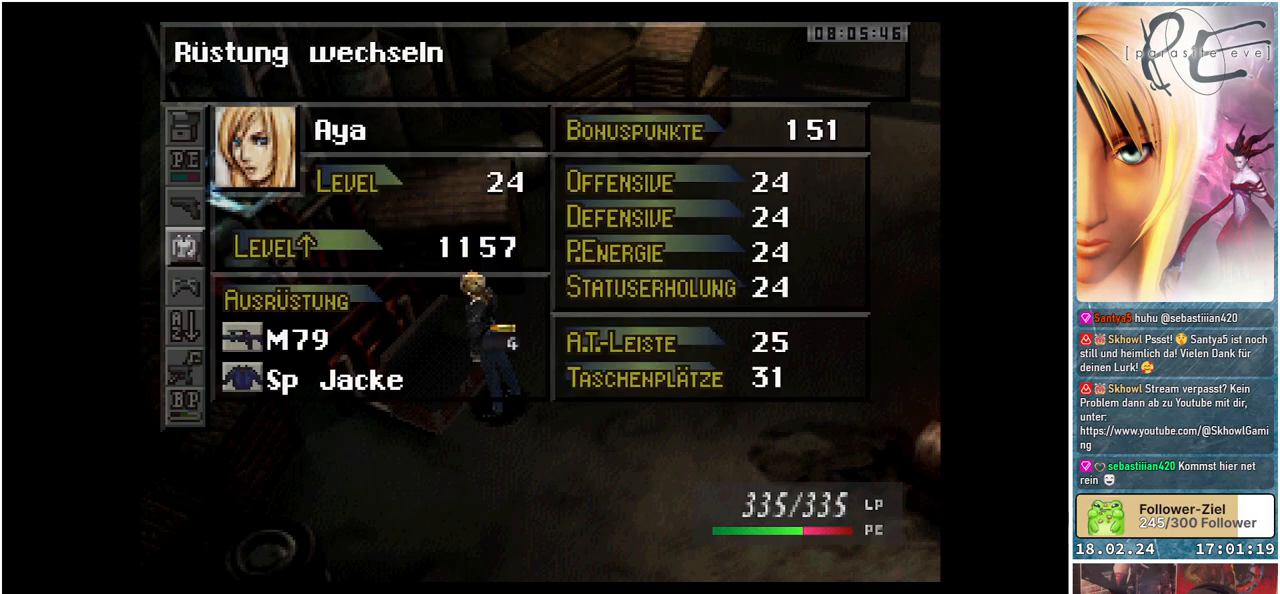
{"buttons": ["B"], "events": [[433, "B", "down"]]}
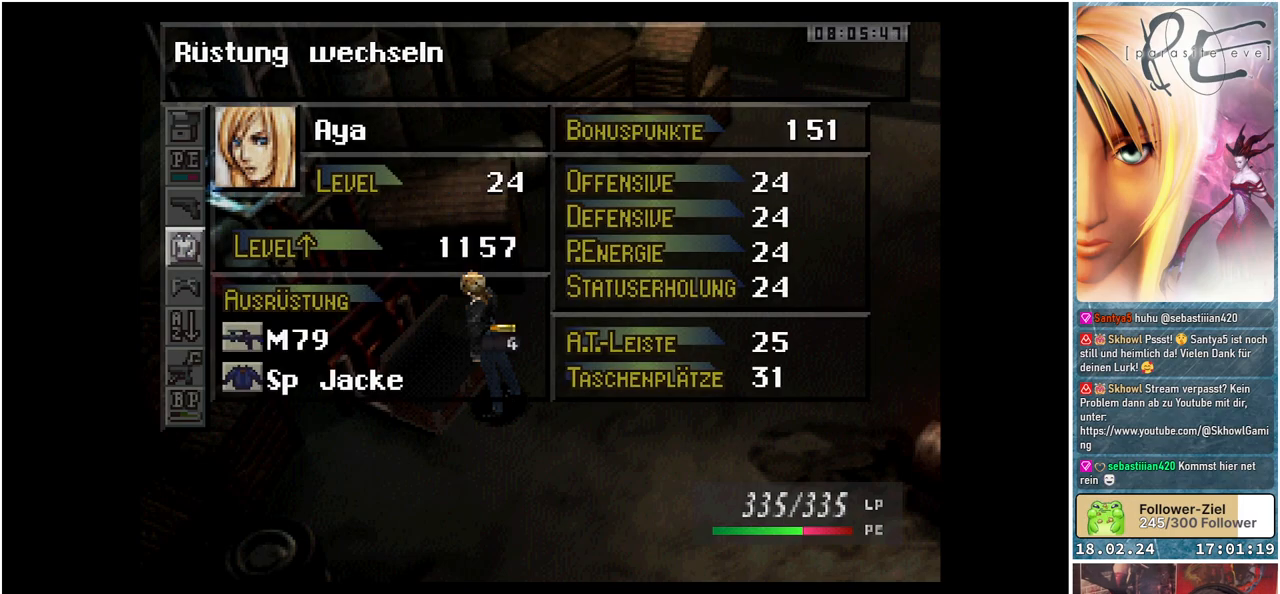
{"buttons": [], "events": [[50, "B", "up"]]}
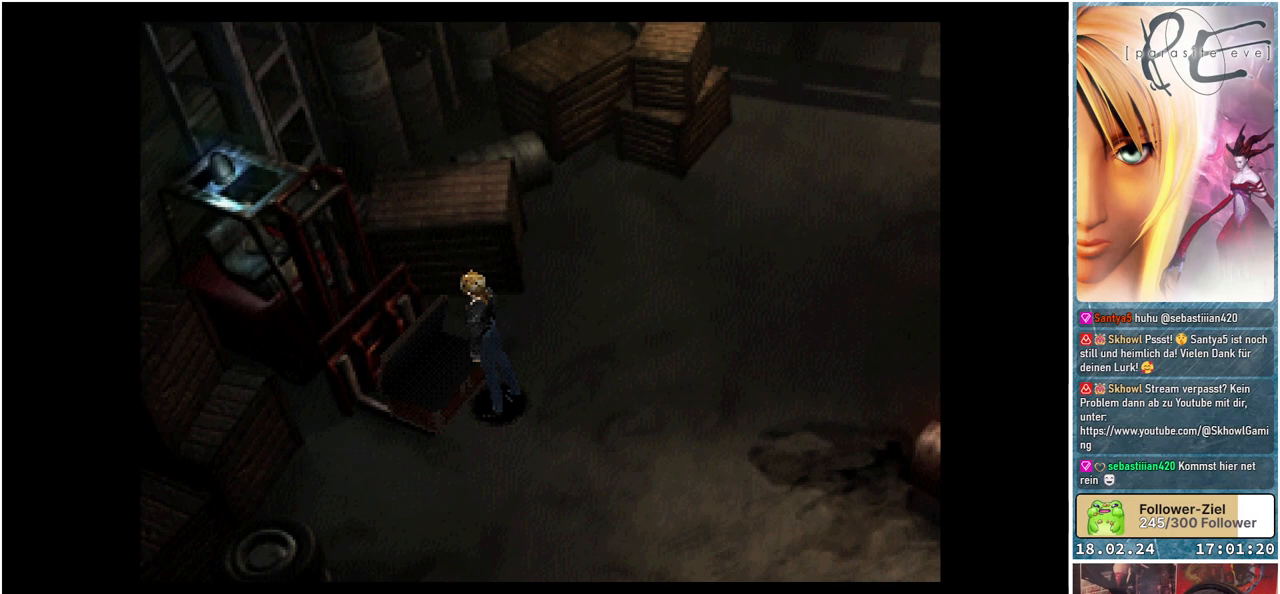
{"buttons": ["B", "DPAD_UP"], "events": [[367, "DPAD_UP", "down"], [467, "B", "down"]]}
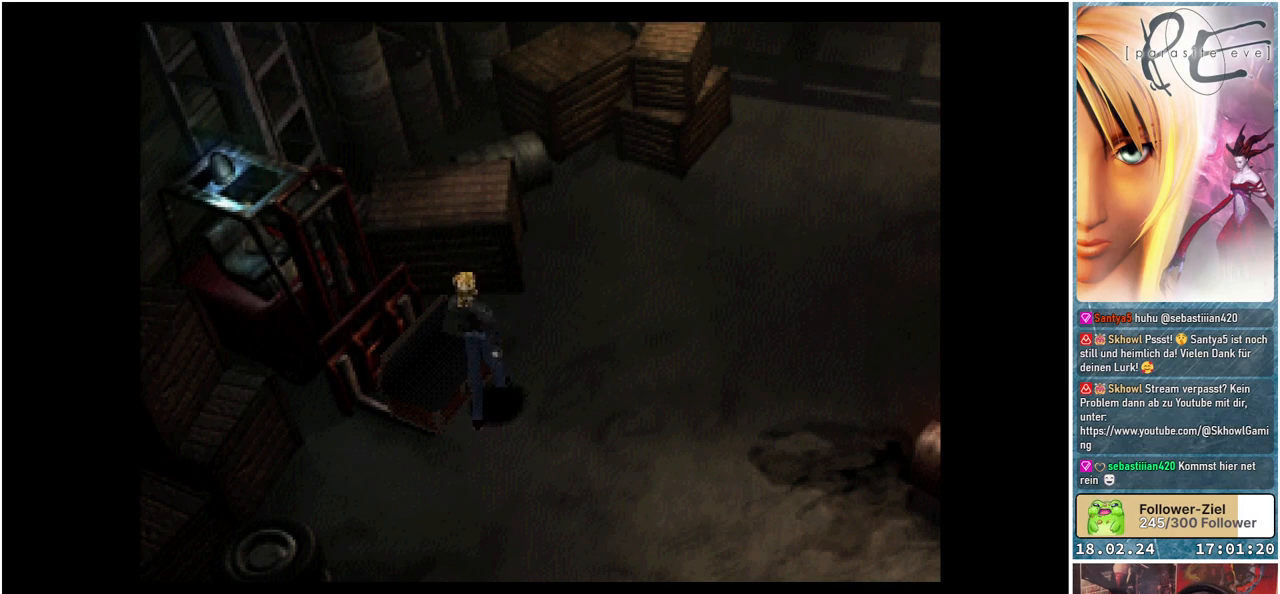
{"buttons": ["B", "DPAD_UP"], "events": [[233, "DPAD_RIGHT", "down"], [450, "DPAD_RIGHT", "up"]]}
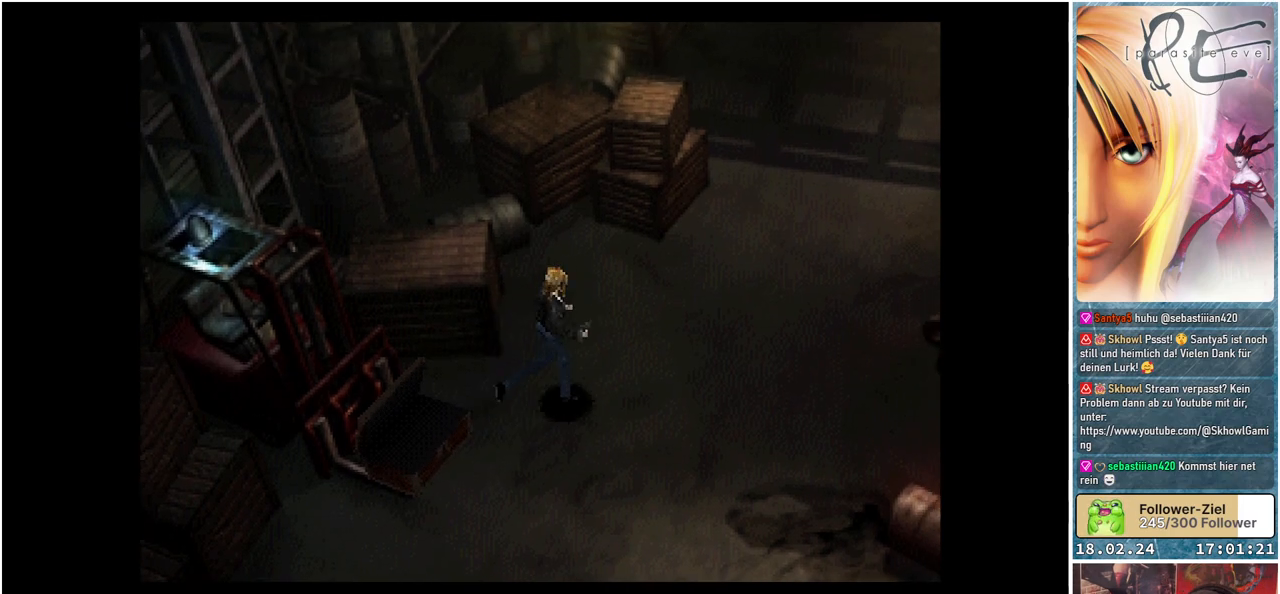
{"buttons": ["B", "DPAD_UP"], "events": []}
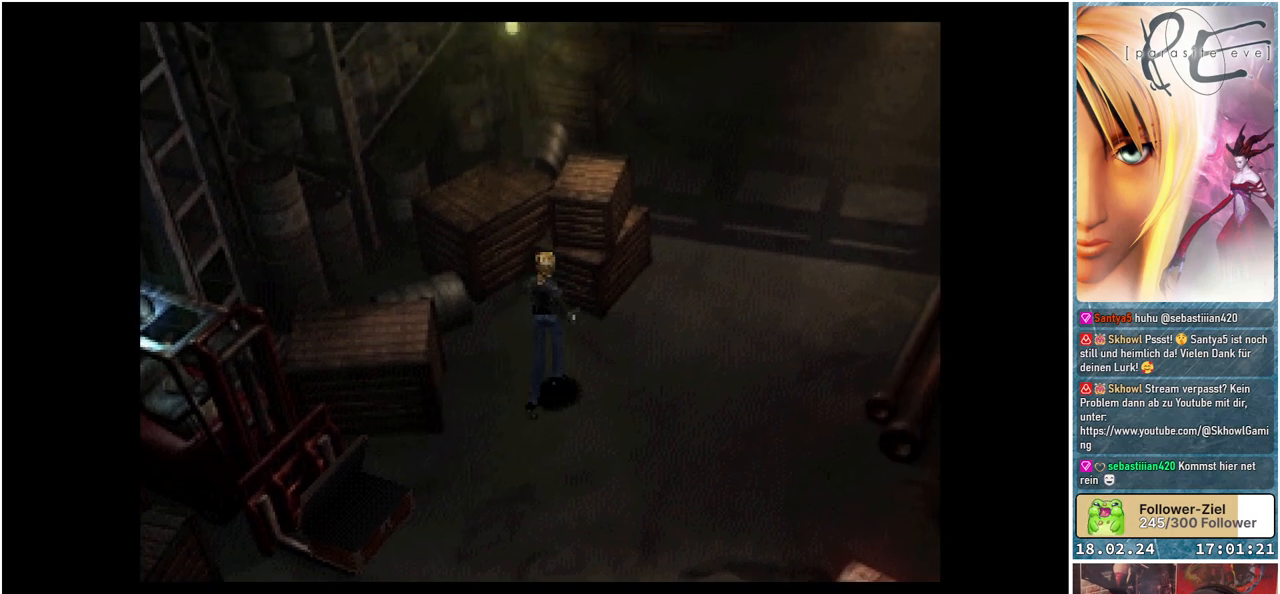
{"buttons": ["B", "DPAD_UP"], "events": [[33, "DPAD_RIGHT", "down"], [33, "DPAD_UP", "up"], [433, "DPAD_UP", "down"], [500, "DPAD_RIGHT", "up"]]}
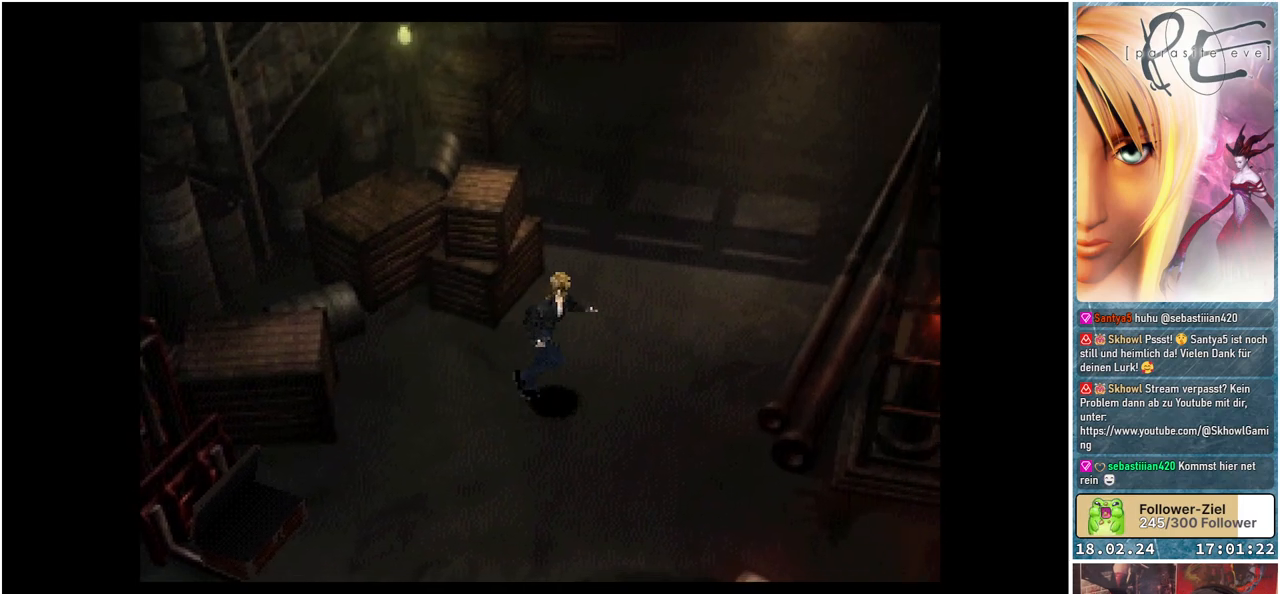
{"buttons": ["B", "DPAD_UP"], "events": []}
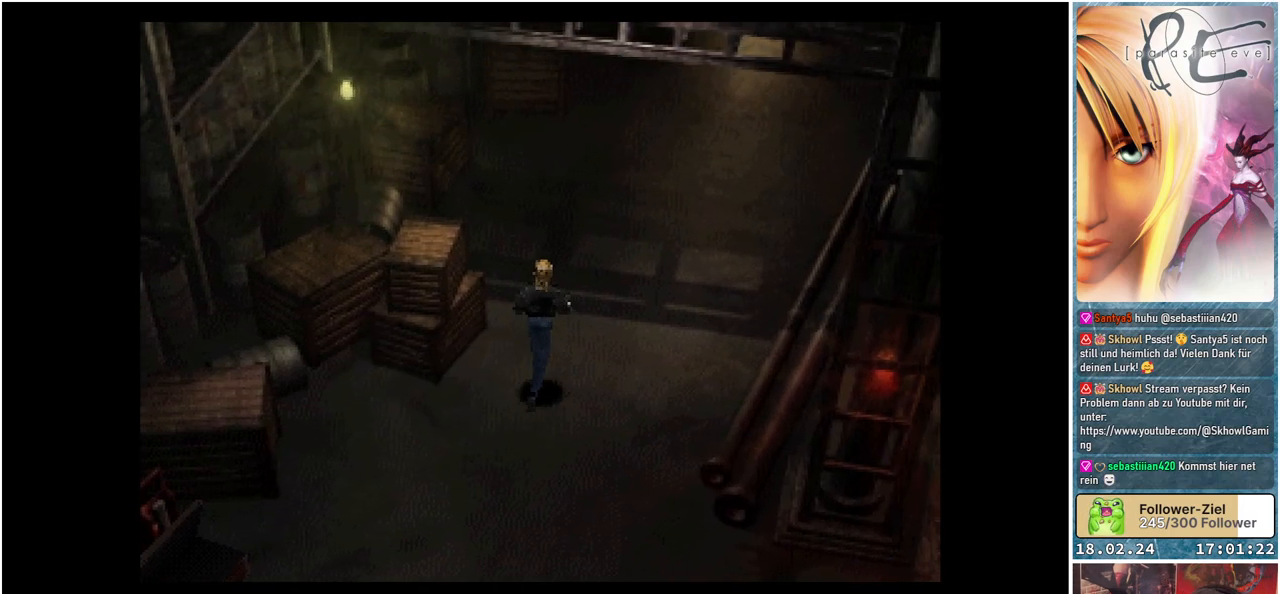
{"buttons": ["B", "DPAD_UP", "DPAD_LEFT"], "events": [[100, "DPAD_LEFT", "down"]]}
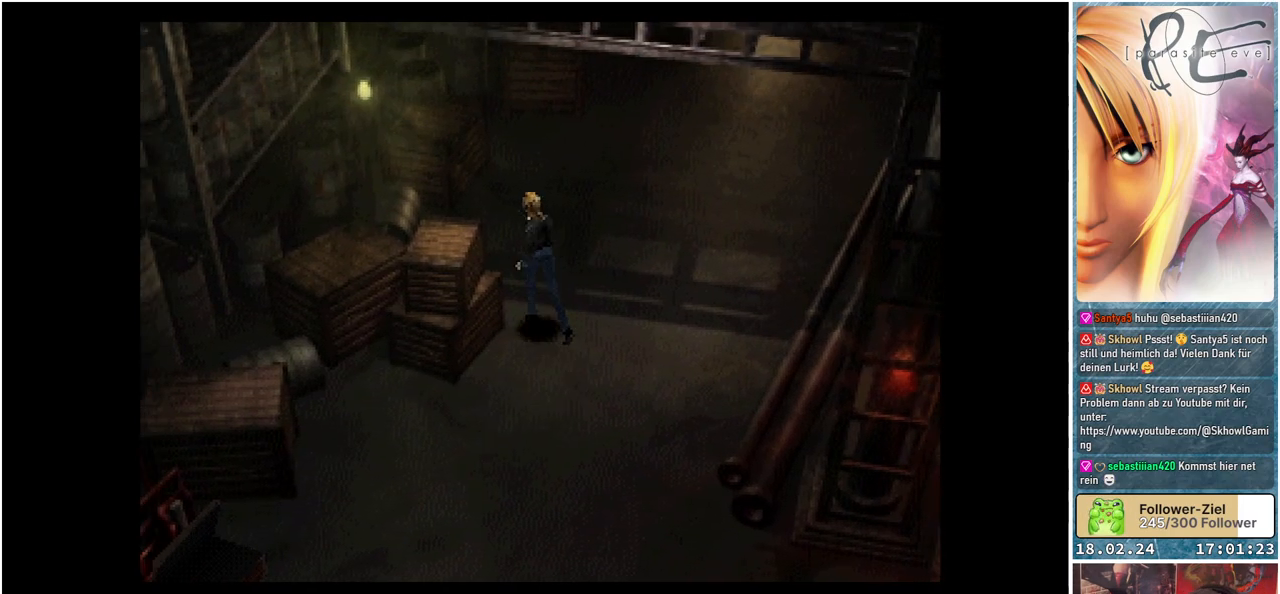
{"buttons": ["B", "DPAD_LEFT"], "events": [[433, "DPAD_UP", "up"]]}
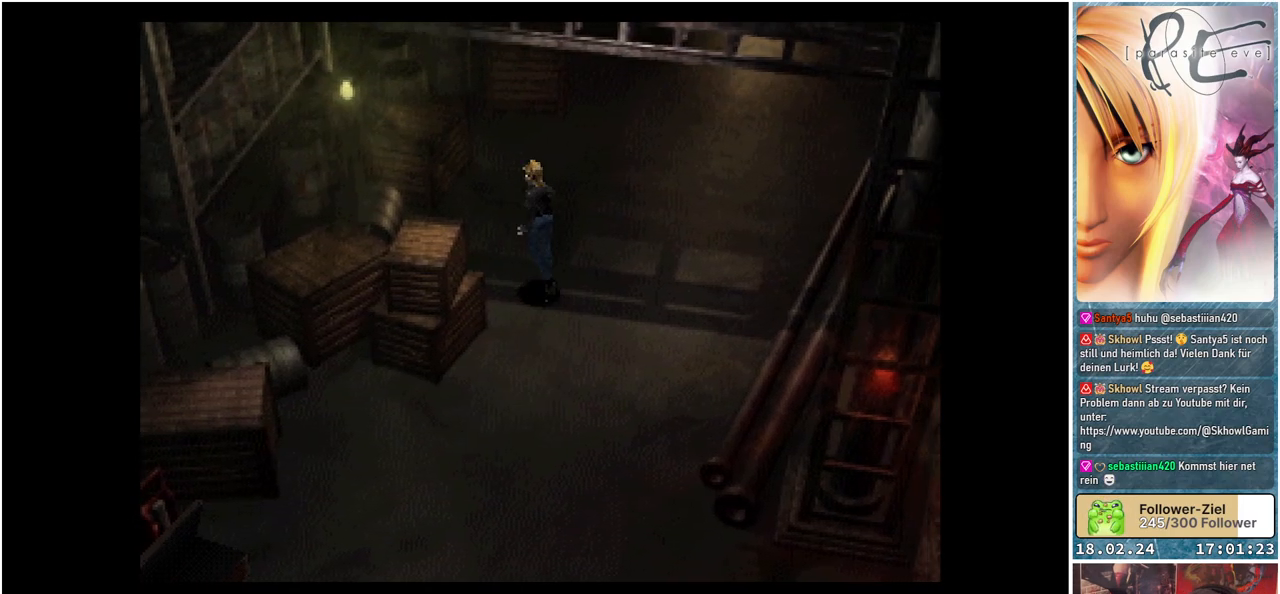
{"buttons": ["B", "DPAD_LEFT"], "events": []}
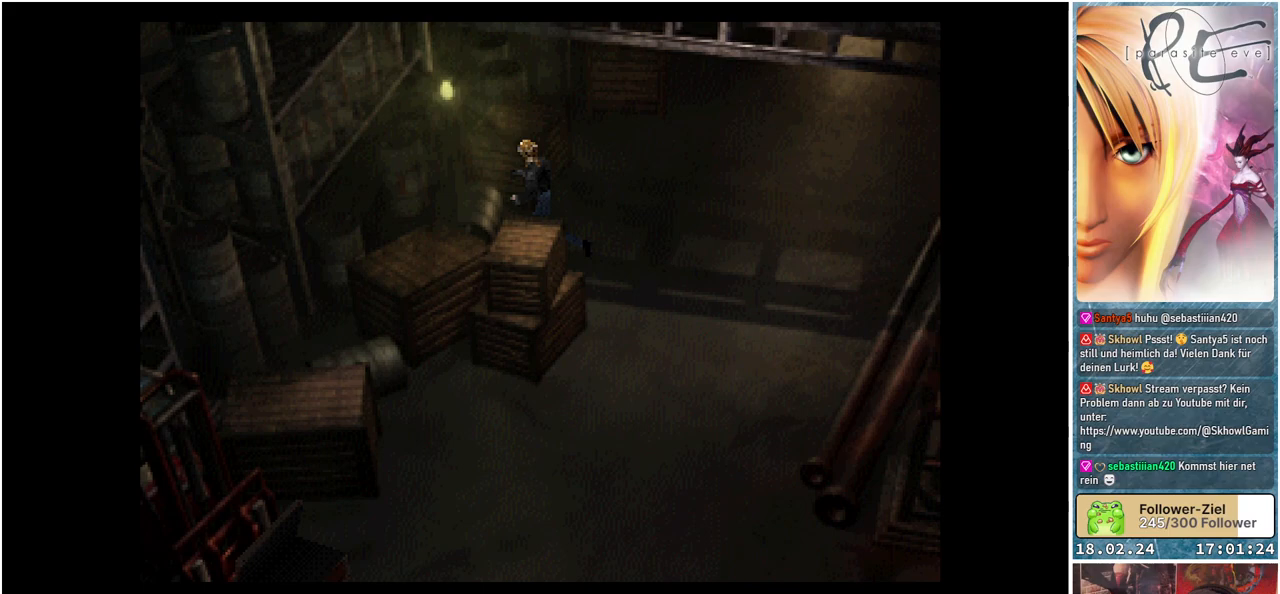
{"buttons": ["B", "DPAD_UP", "DPAD_LEFT"], "events": [[100, "A", "down"], [300, "A", "up"], [333, "DPAD_UP", "down"]]}
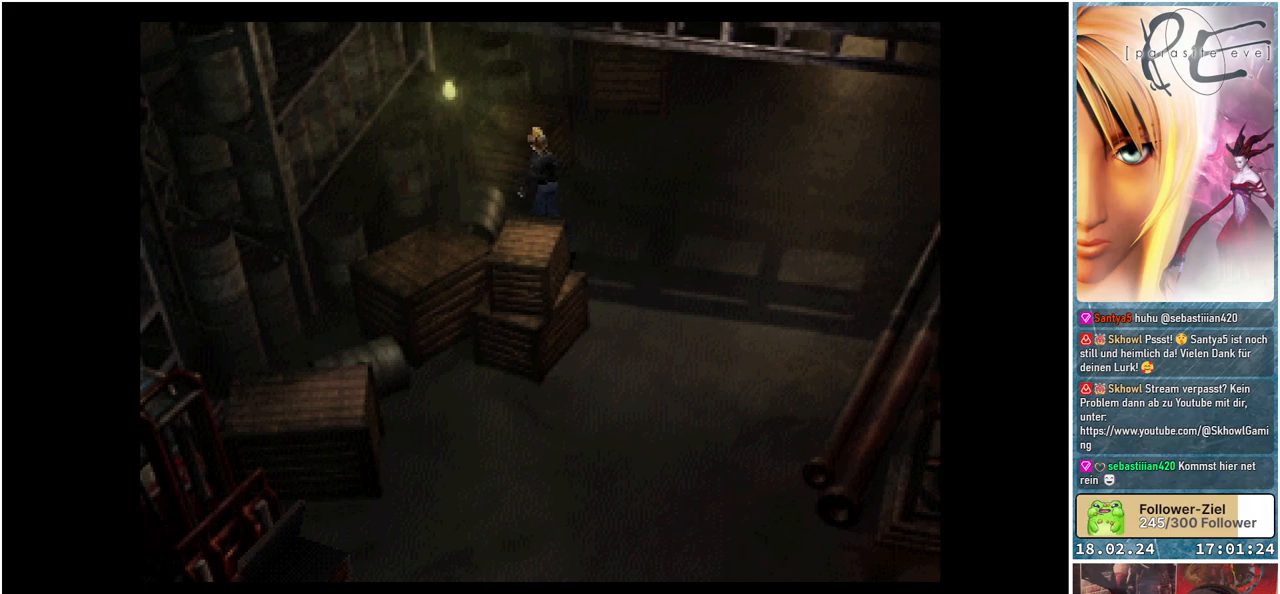
{"buttons": ["B", "DPAD_UP"], "events": [[167, "A", "down"], [333, "A", "up"], [350, "DPAD_LEFT", "up"]]}
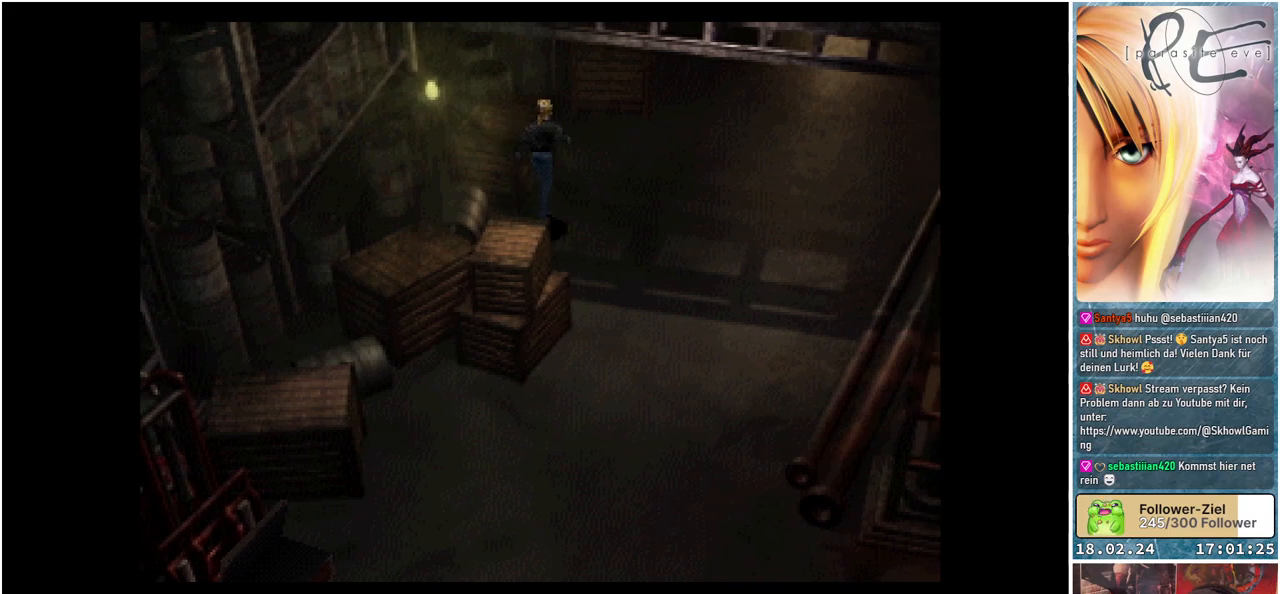
{"buttons": ["B", "DPAD_UP"], "events": []}
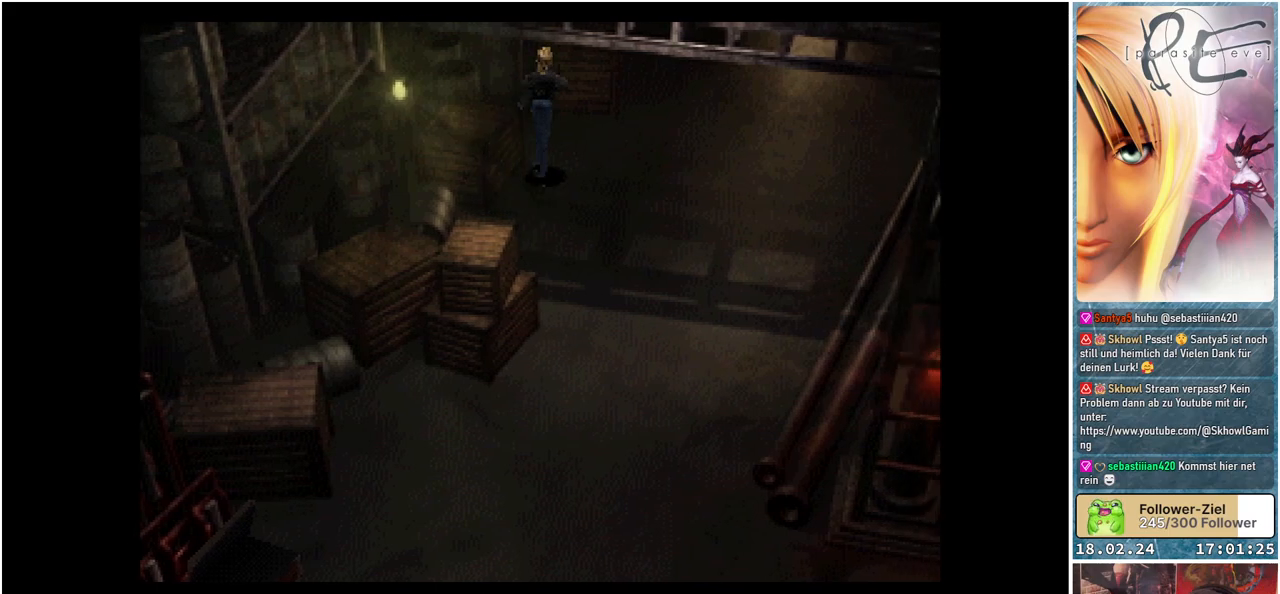
{"buttons": ["B", "DPAD_UP", "DPAD_LEFT"], "events": [[183, "DPAD_LEFT", "down"]]}
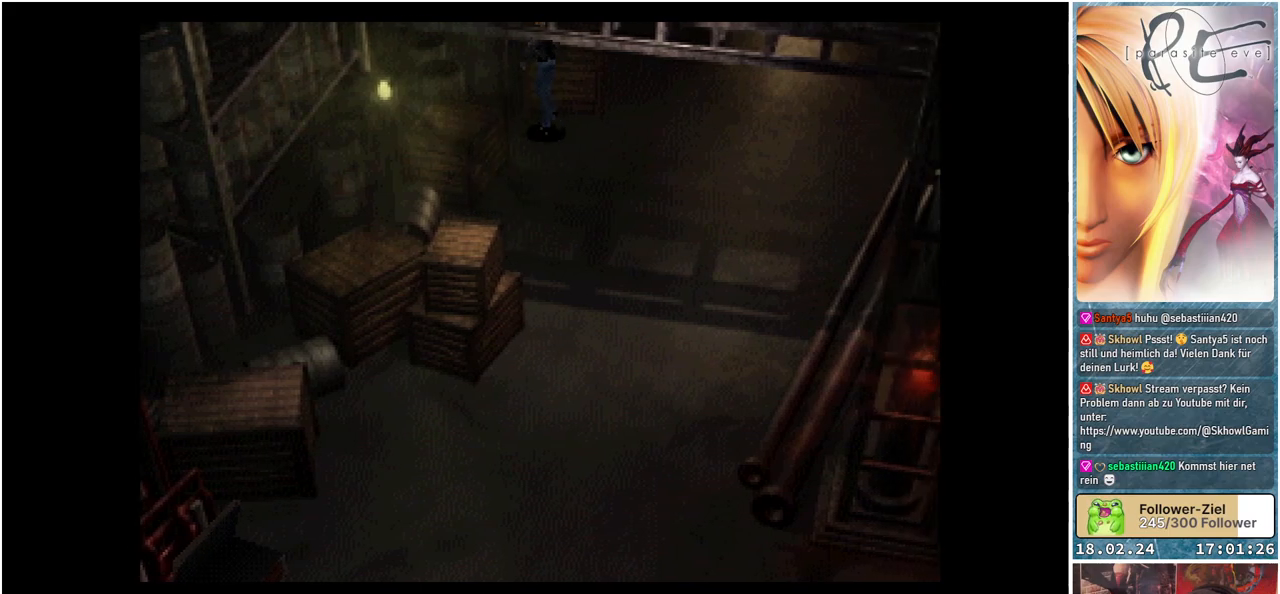
{"buttons": ["B", "DPAD_UP", "DPAD_RIGHT"], "events": [[350, "DPAD_LEFT", "up"], [500, "DPAD_RIGHT", "down"]]}
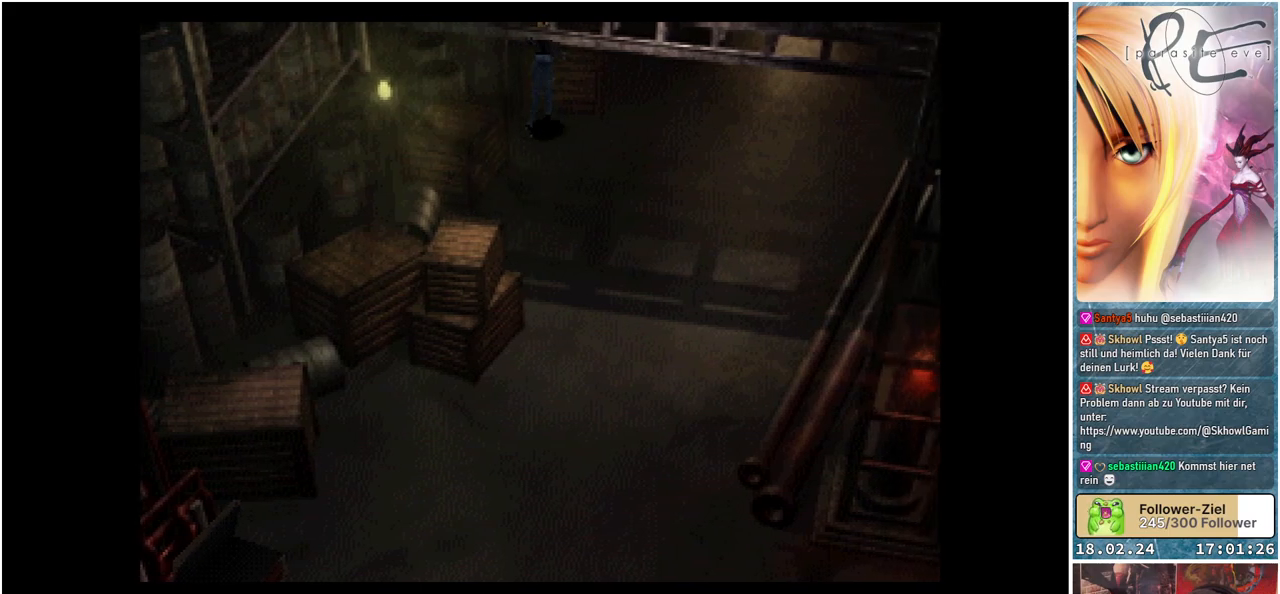
{"buttons": ["B", "DPAD_UP", "DPAD_RIGHT"], "events": [[33, "DPAD_UP", "up"], [417, "DPAD_UP", "down"]]}
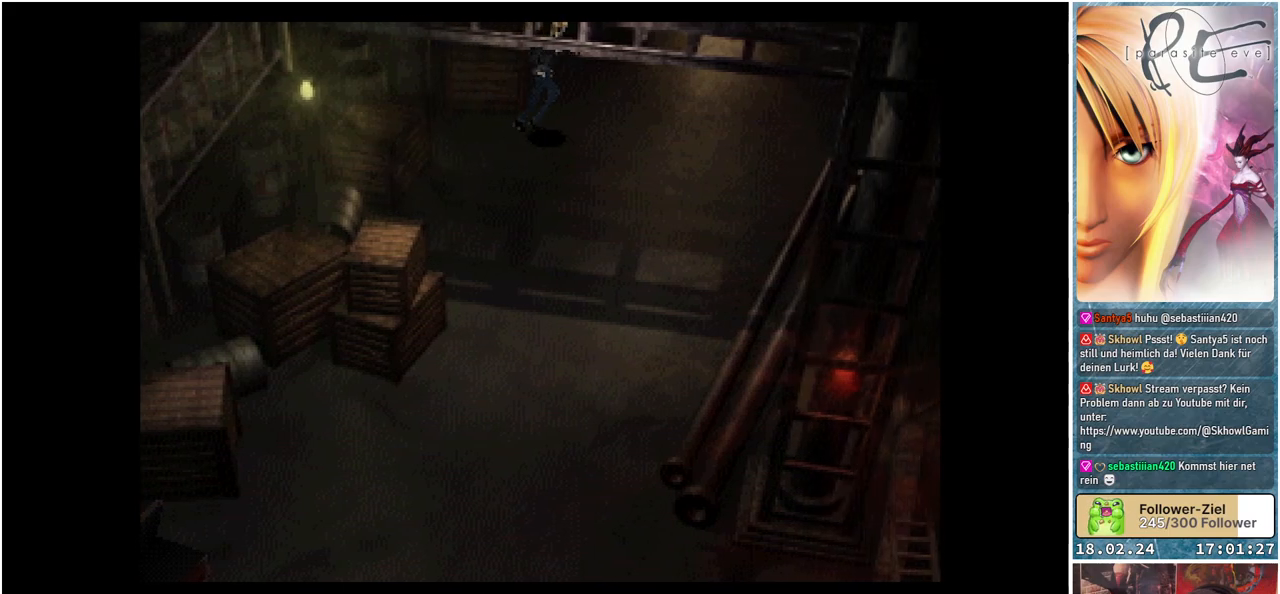
{"buttons": ["B", "DPAD_UP"], "events": [[83, "DPAD_RIGHT", "up"]]}
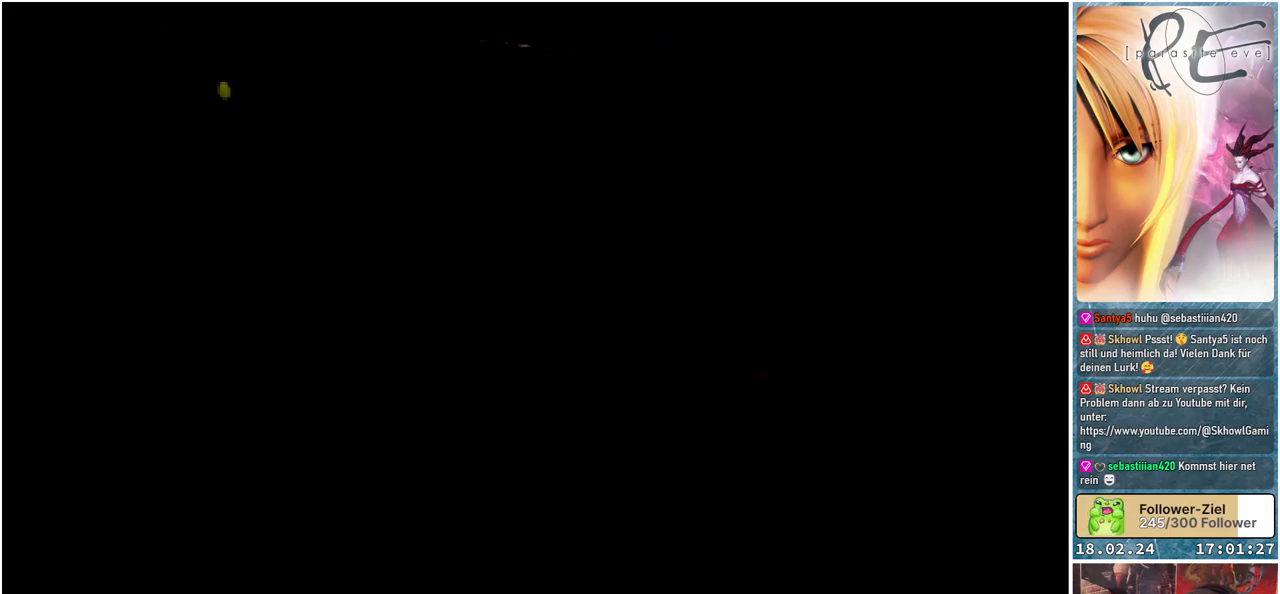
{"buttons": [], "events": [[67, "DPAD_UP", "up"], [200, "B", "up"]]}